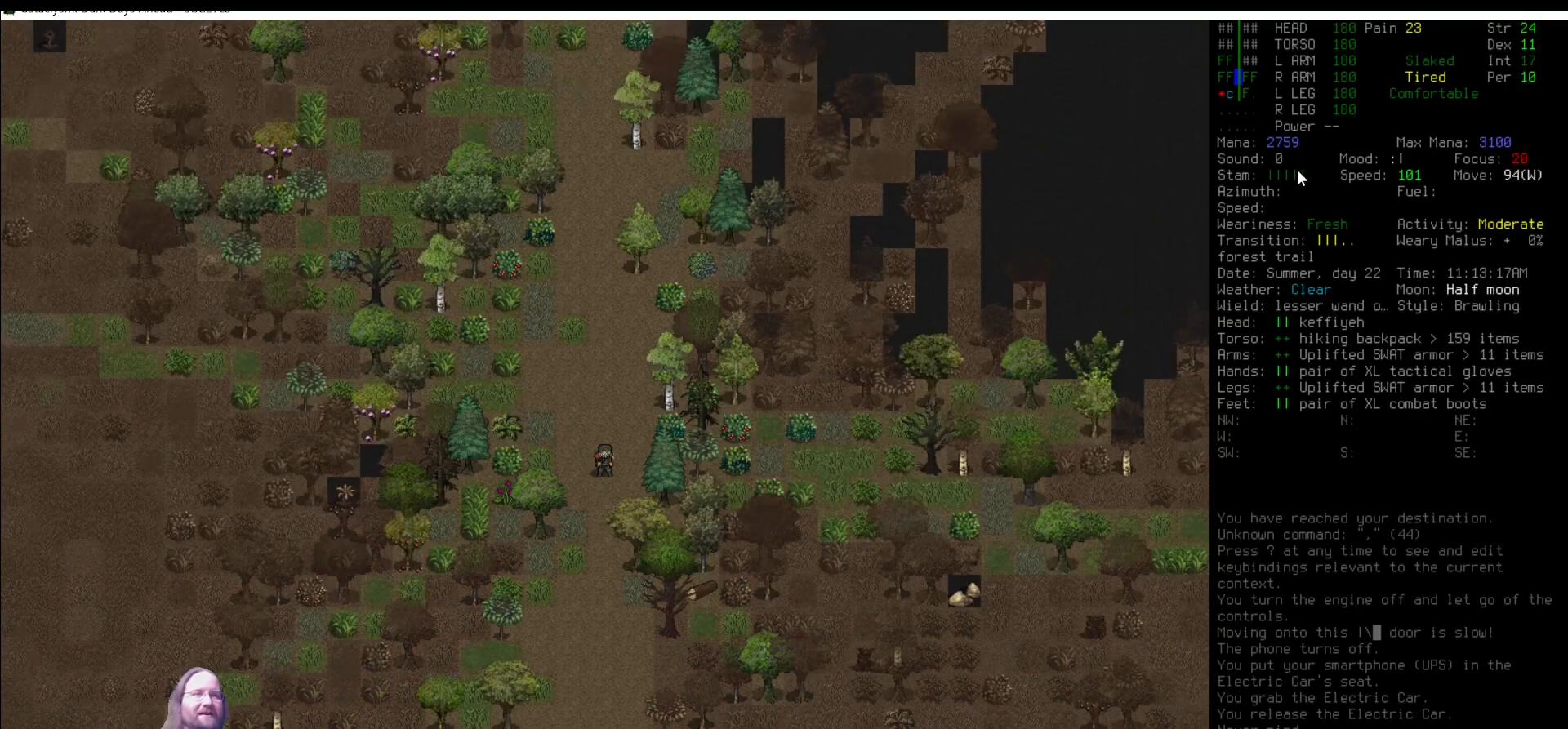
Gameplay with keyboard and mouse; each line is a JSON object with the keys and mouse buttons held at the frame after it. "events" lists presses ("down") and releases ("up") of ".", "/", "0", "1", "2", "3", "4", "5", "6", "7", "8", "9", "a", "alt_l", "alt_r", "b", "backslash", "backspace", "c", "caps_lock", "comma", "ctrl_l", "ctrl_r", "d", "delete", "down", "e", "equals", "escape", "f", "f1", "f10", "f11", "f12", "f2", "f3", "f4", "f5", "f6", "f7", "f8", "f9", "g", "h", "i", "j", "k", "l", "lbracket", "left", "m", "minus", "n", "num0", "num1", "num2", "num3", "num4", "num5", "num6", "num7", "num8", "num9", "o", "p", "q", "quote", "r", "rbracket", "return", "right", "s", "semicolon", "shift_l", "shift_r", "space", "super", "t", "tab", "tilde", "u", "up", "v", "w", "x", "y", "z", "mouse_left" and "mouse_right" between this image and that frame as [ms after this image, input, new state], when the widget could be followed in between. "mouse_left", "mouse_right" = the "left", "right" buttons of the "mouse" list. No other keys are recorded. Mouse movement is not recorded. Not read: other_keys.
{"keys": [], "mouse": [], "events": [[16, "num7", "down"], [134, "num7", "up"], [134, "num8", "down"], [168, "num8", "up"], [303, "num8", "down"], [353, "num8", "up"]]}
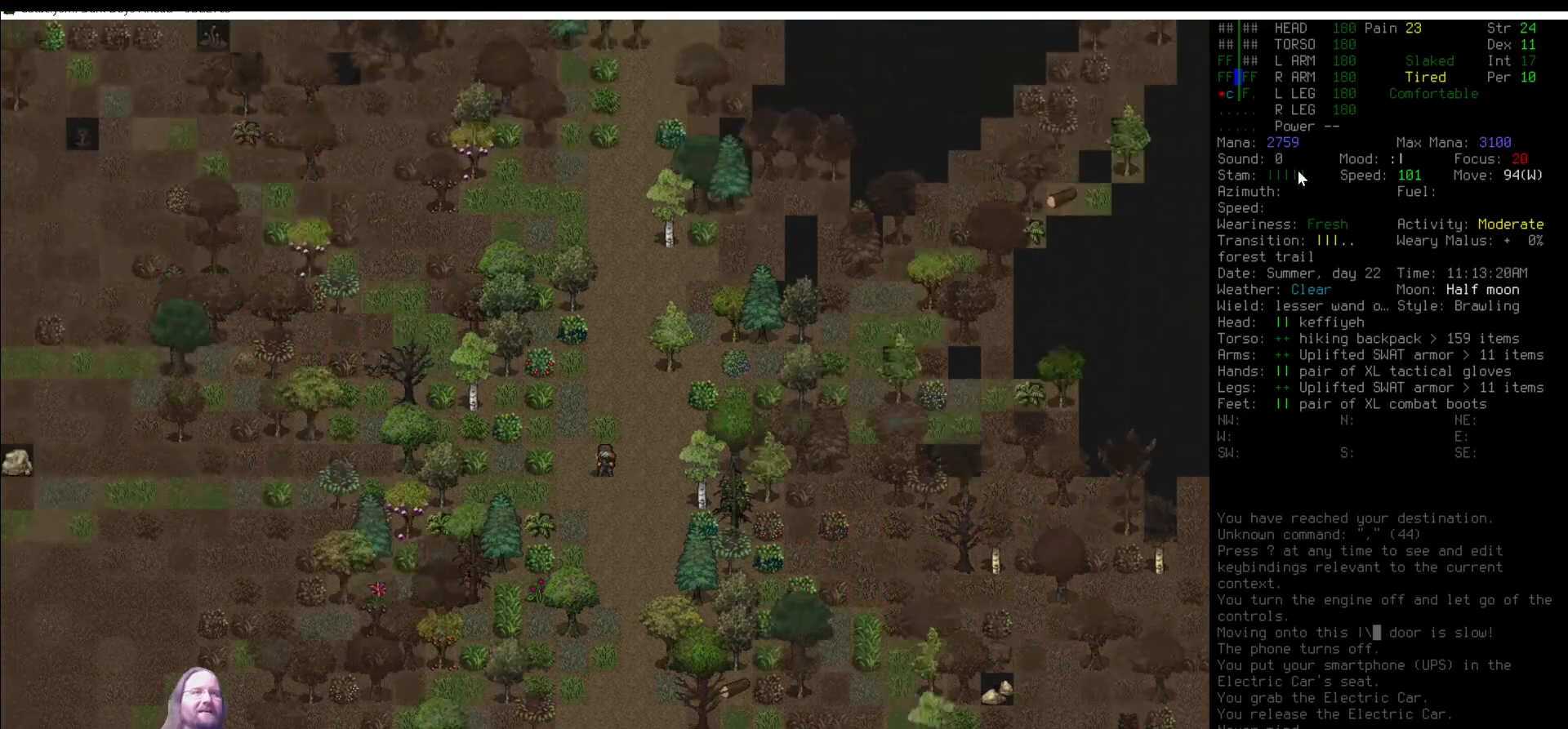
{"keys": [], "mouse": [], "events": [[17, "num8", "down"], [135, "num8", "up"]]}
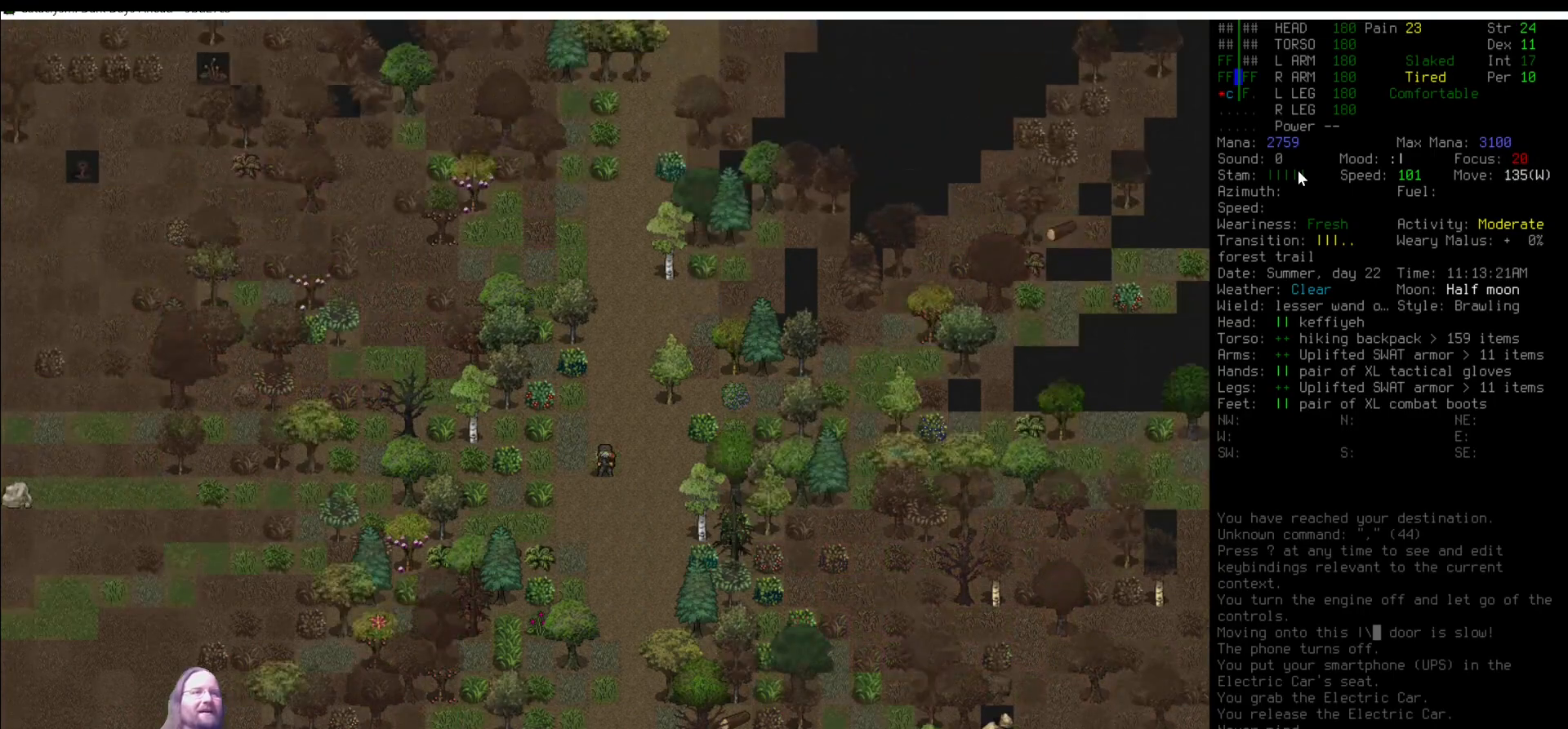
{"keys": [], "mouse": [], "events": [[286, "num7", "down"], [337, "num7", "up"]]}
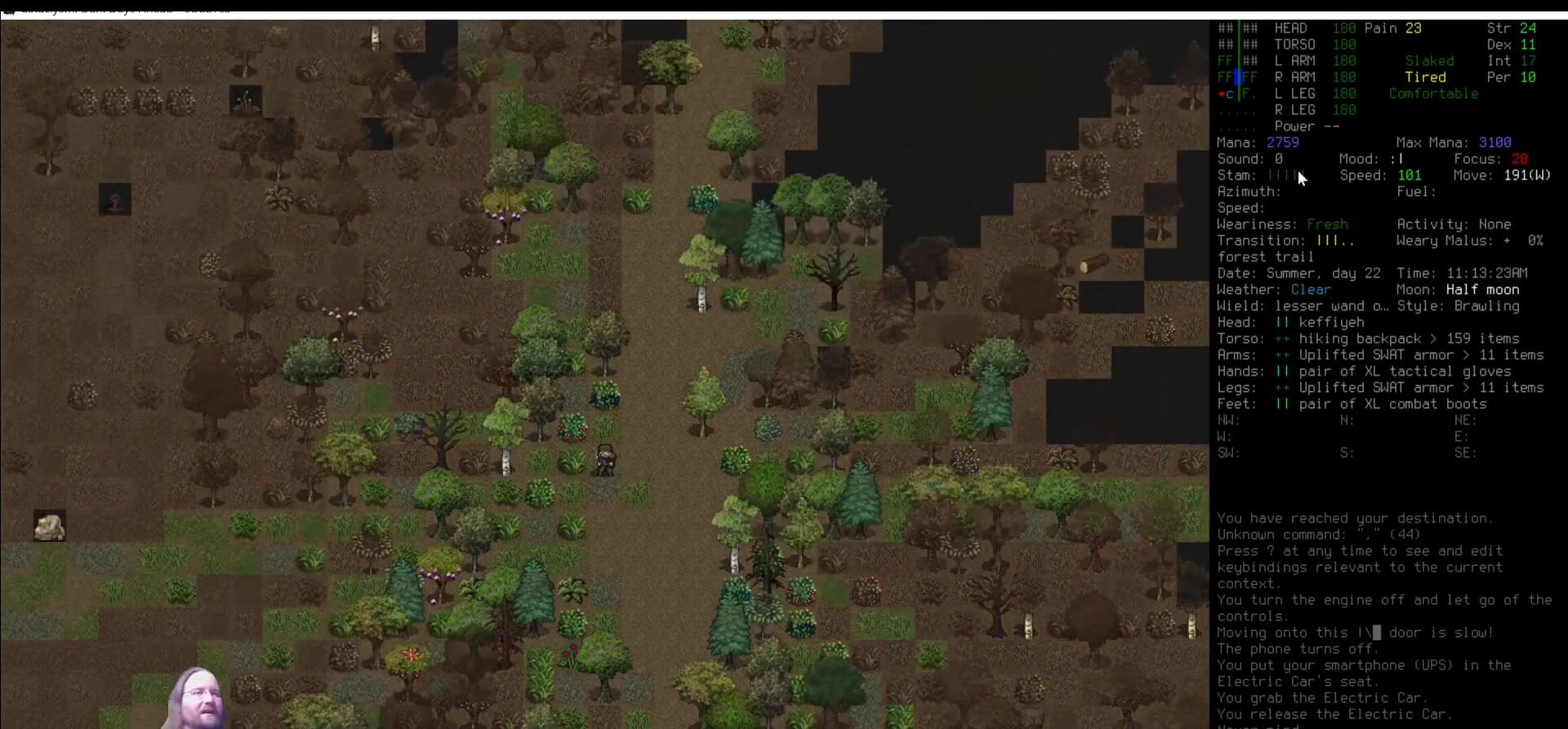
{"keys": [], "mouse": [], "events": []}
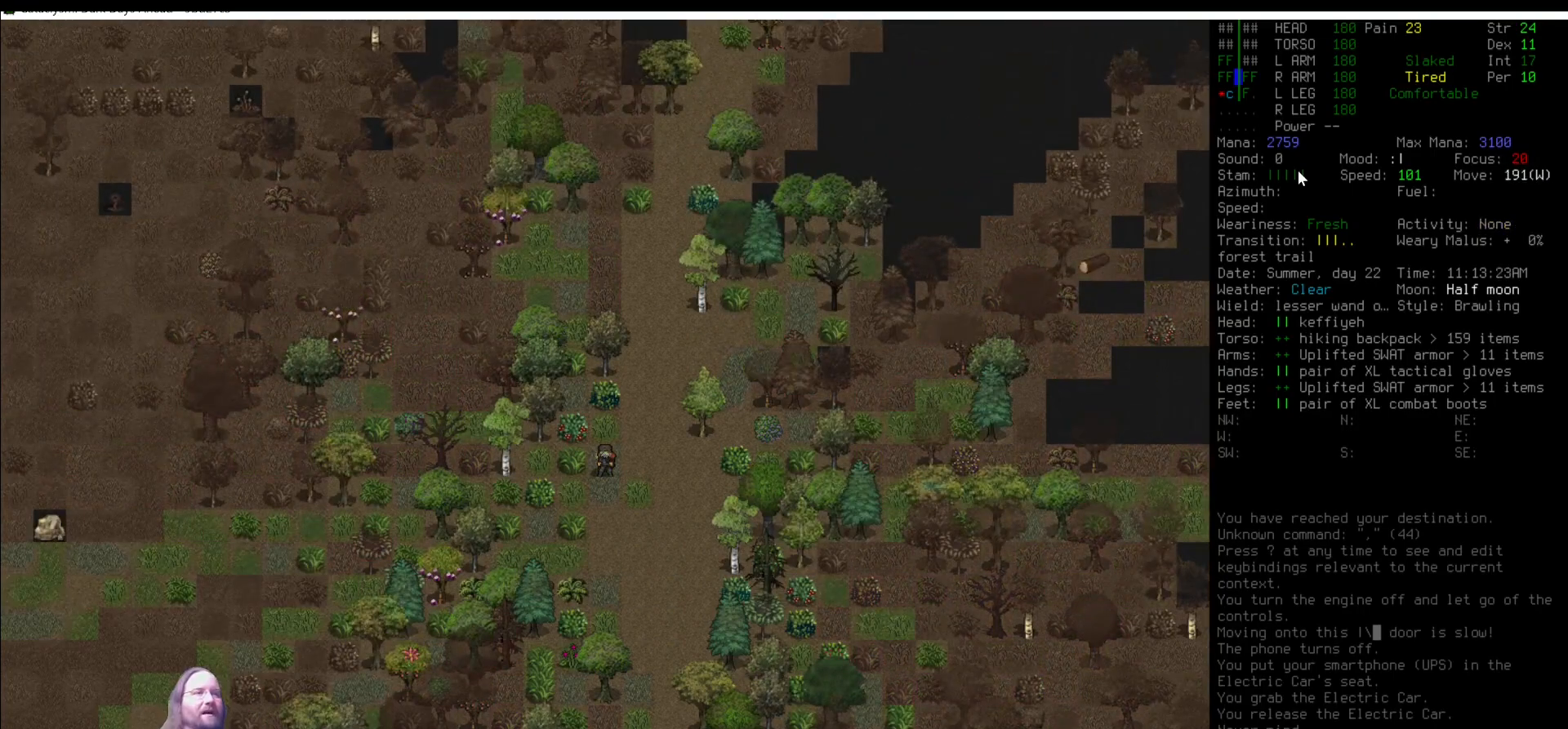
{"keys": [], "mouse": [], "events": []}
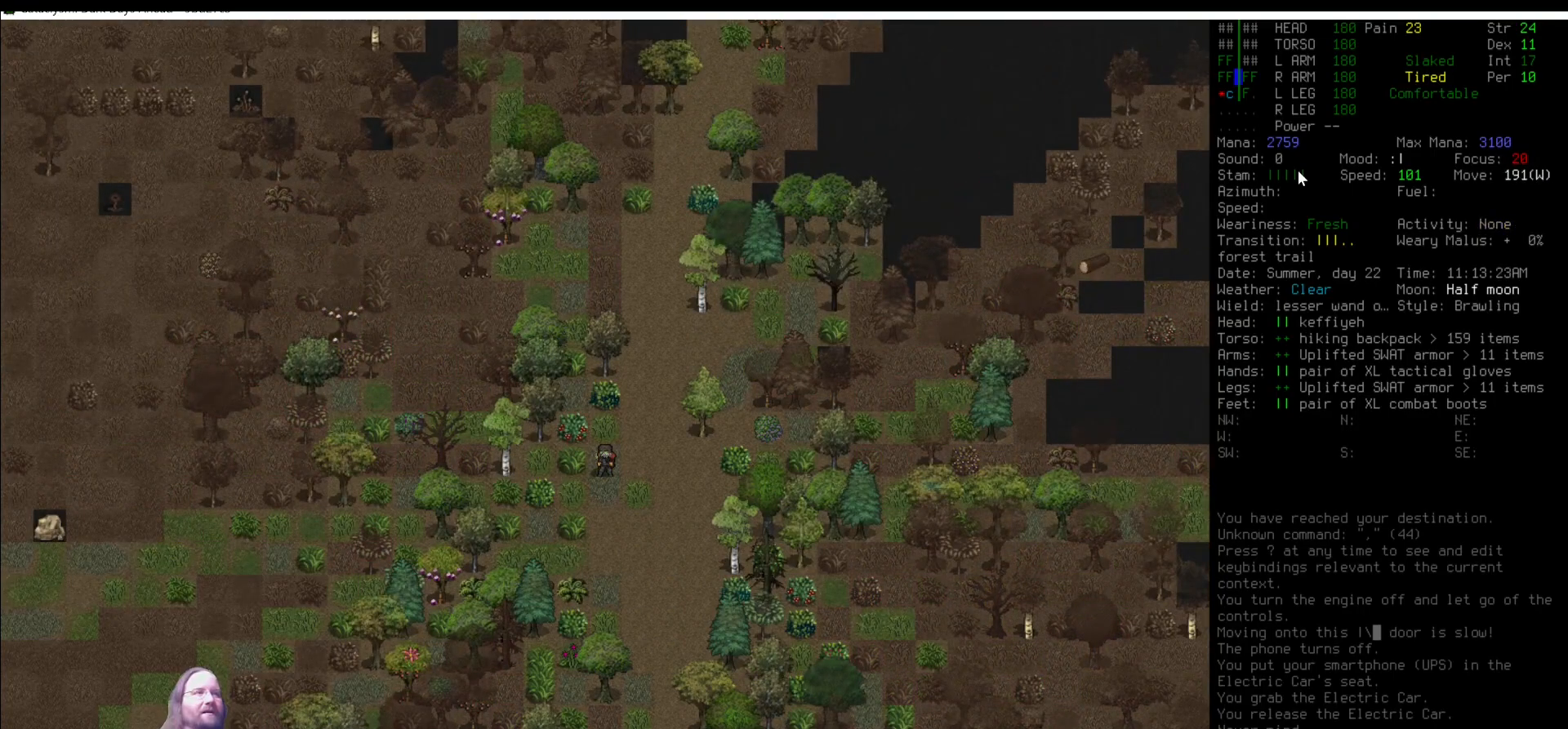
{"keys": [], "mouse": [], "events": [[68, "num9", "down"], [169, "num9", "up"]]}
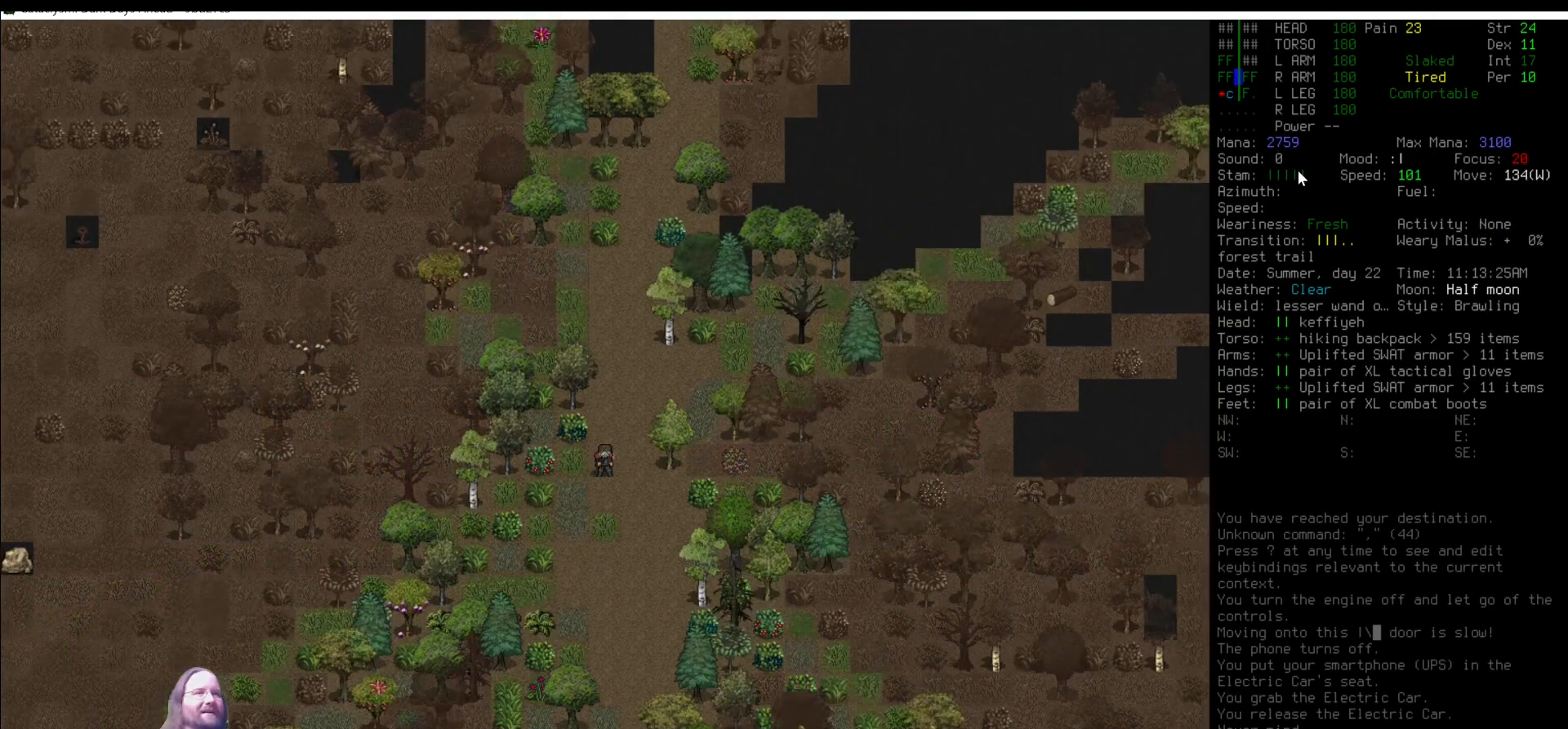
{"keys": [], "mouse": [], "events": [[17, "num8", "down"], [135, "num8", "up"], [303, "num8", "down"], [421, "num8", "up"]]}
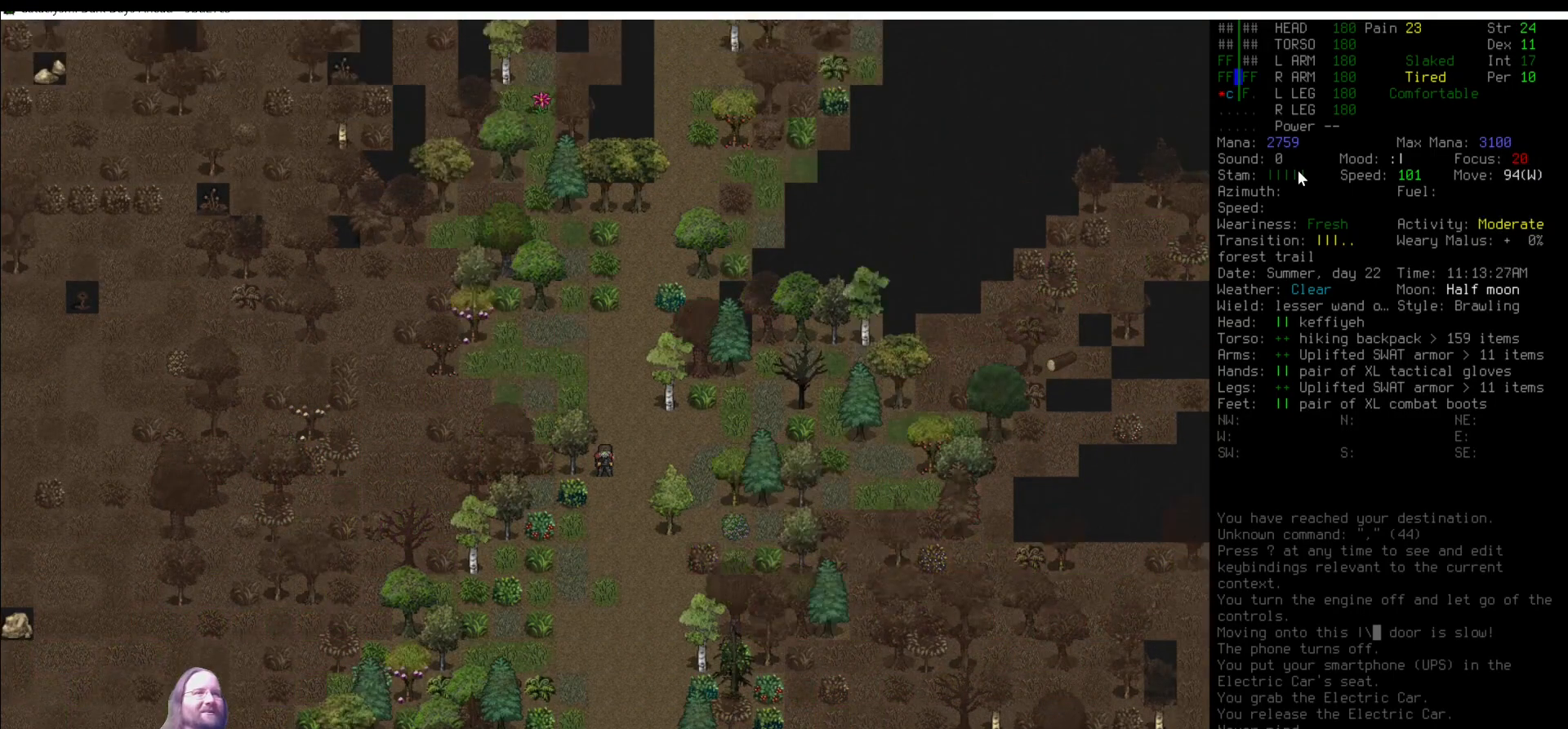
{"keys": [], "mouse": [], "events": [[84, "num9", "down"], [135, "num9", "up"], [186, "num8", "down"], [219, "num8", "up"], [320, "num8", "down"], [438, "num8", "up"]]}
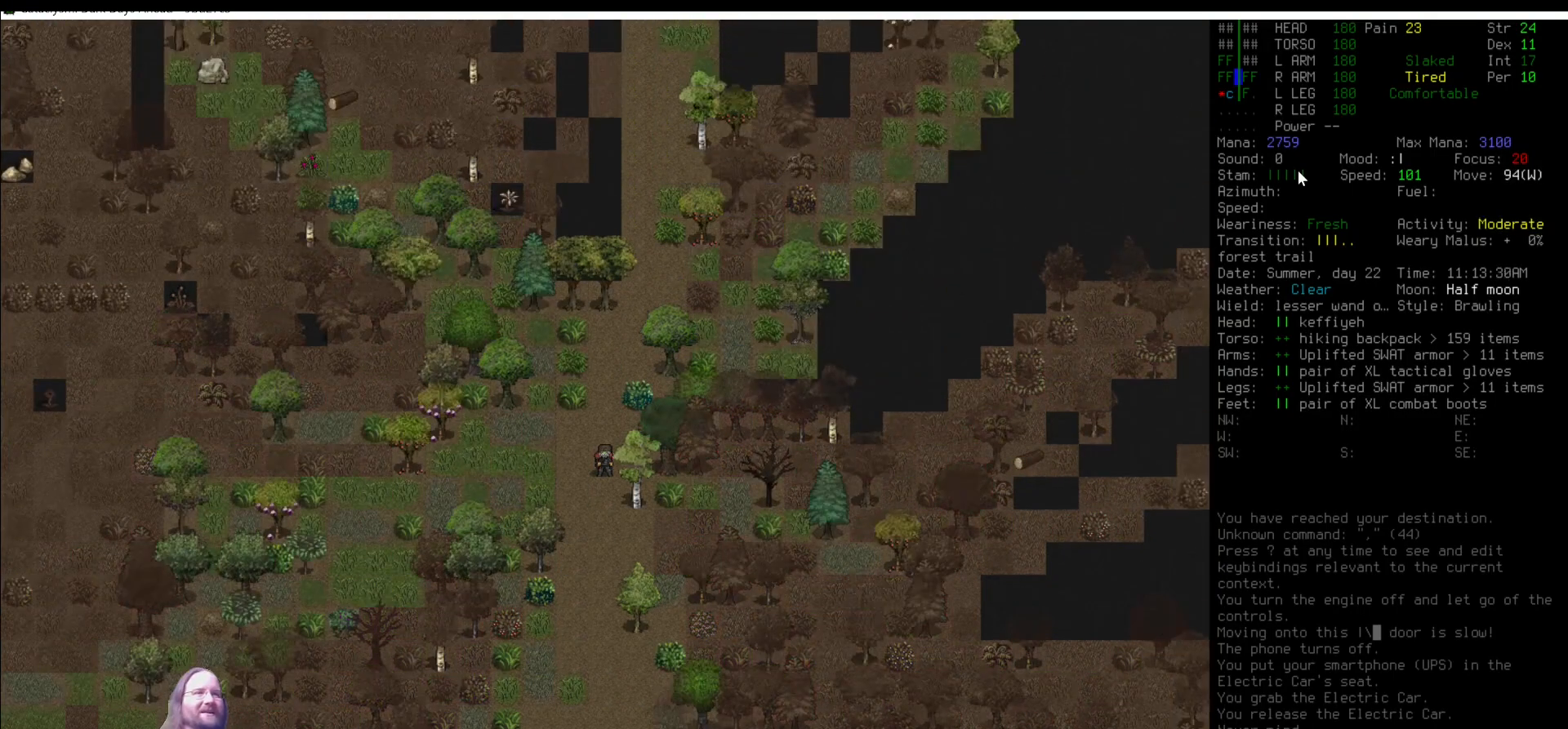
{"keys": [], "mouse": [], "events": []}
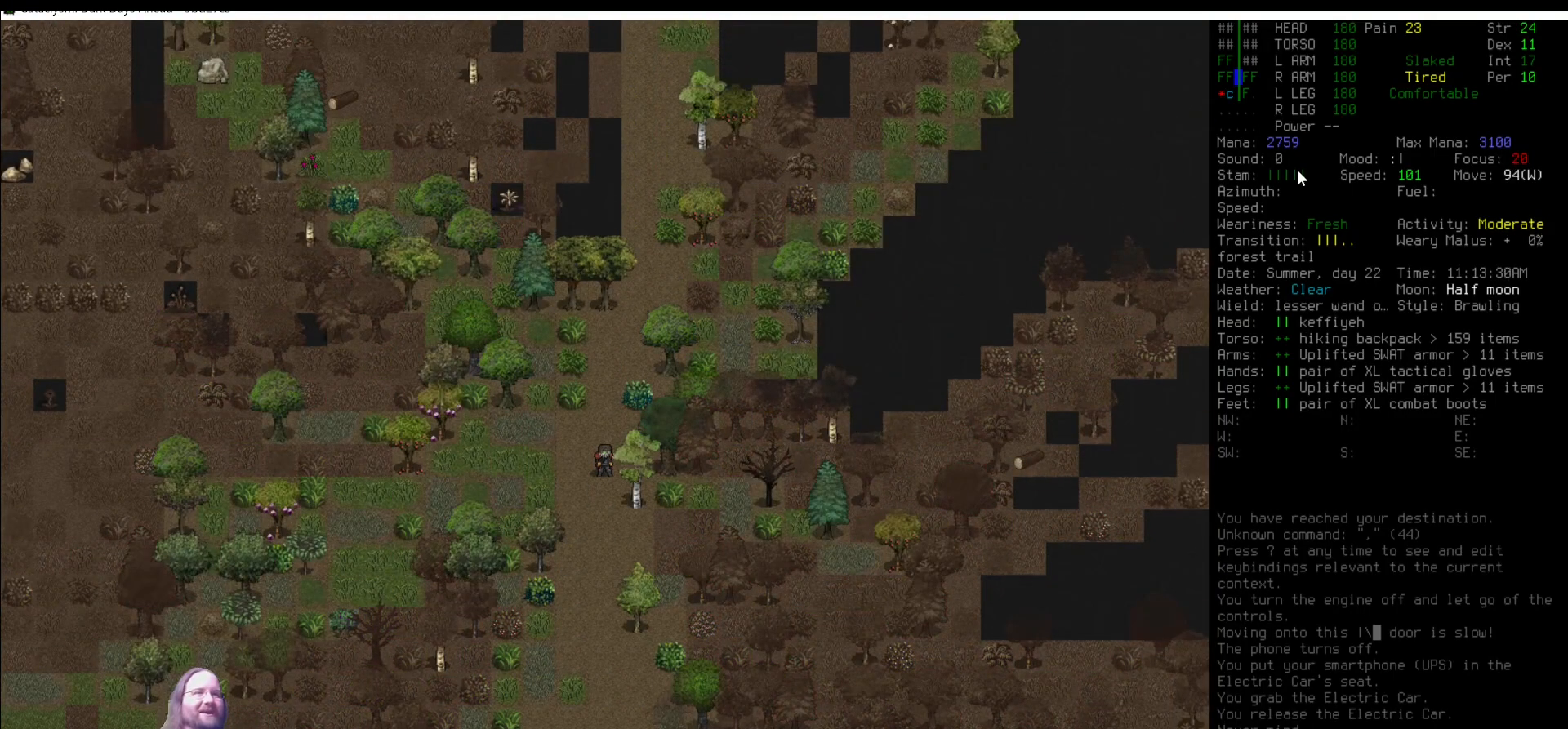
{"keys": [], "mouse": [], "events": [[68, "num8", "down"], [118, "num8", "up"]]}
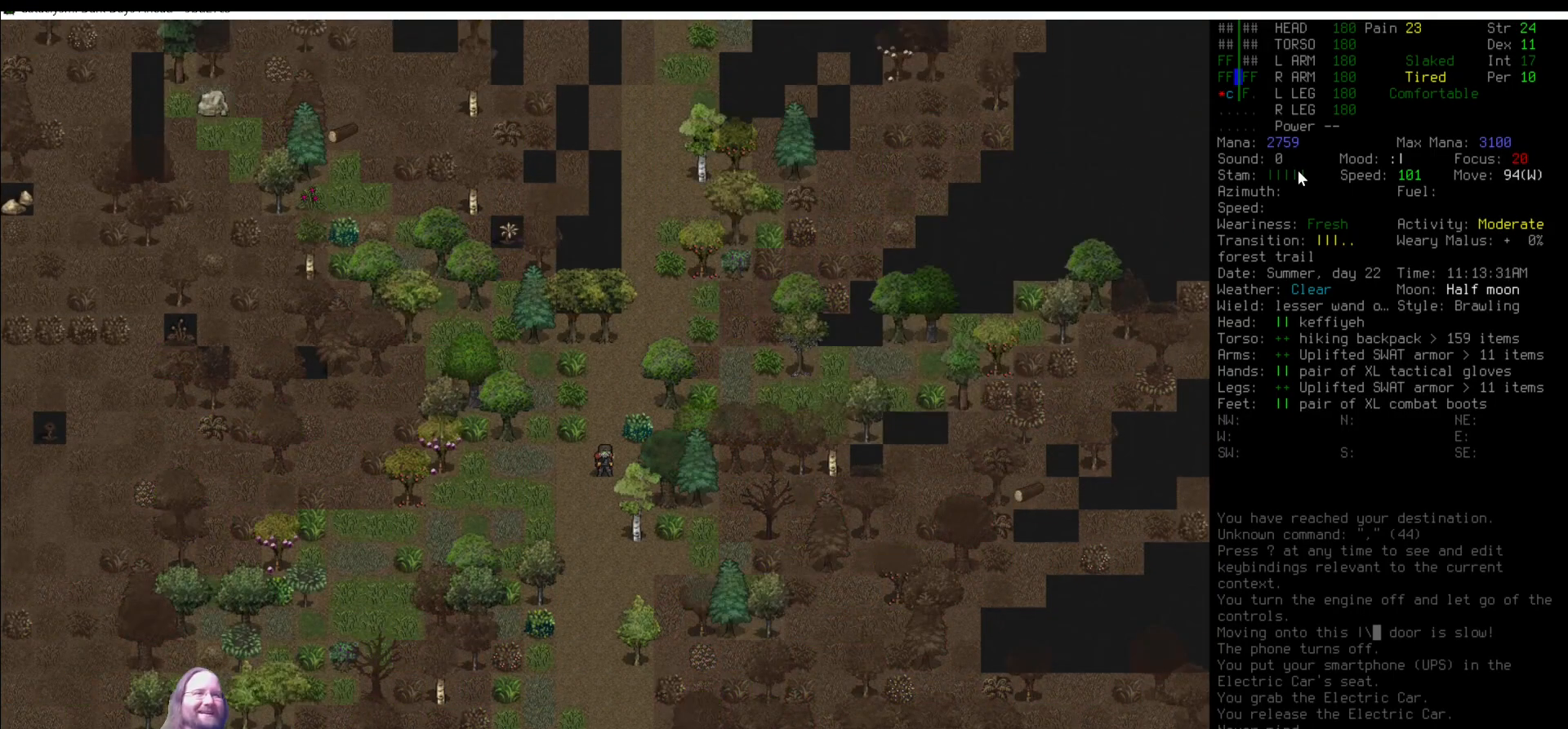
{"keys": [], "mouse": [], "events": []}
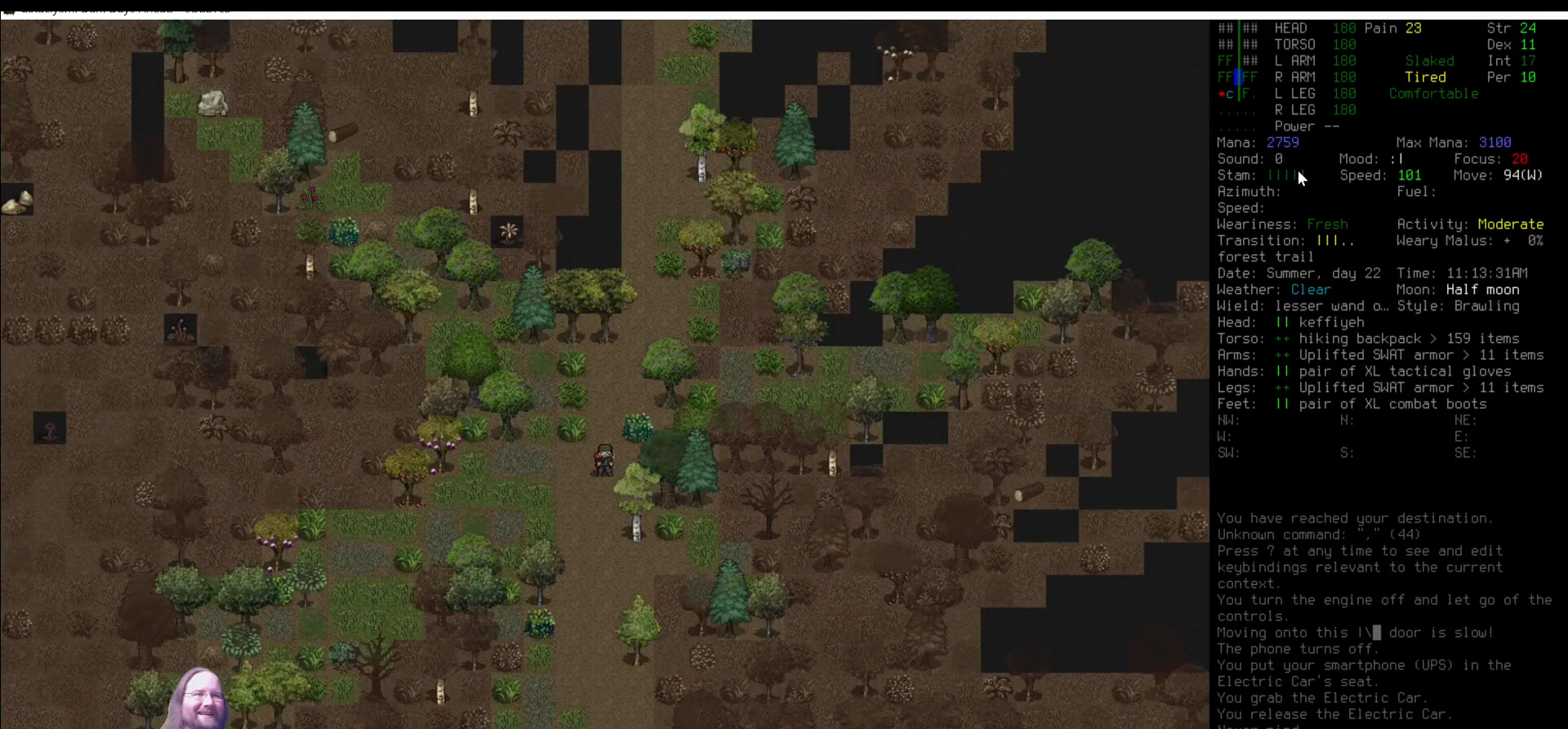
{"keys": ["z"], "mouse": [], "events": [[219, "z", "down"], [320, "z", "up"], [371, "z", "down"]]}
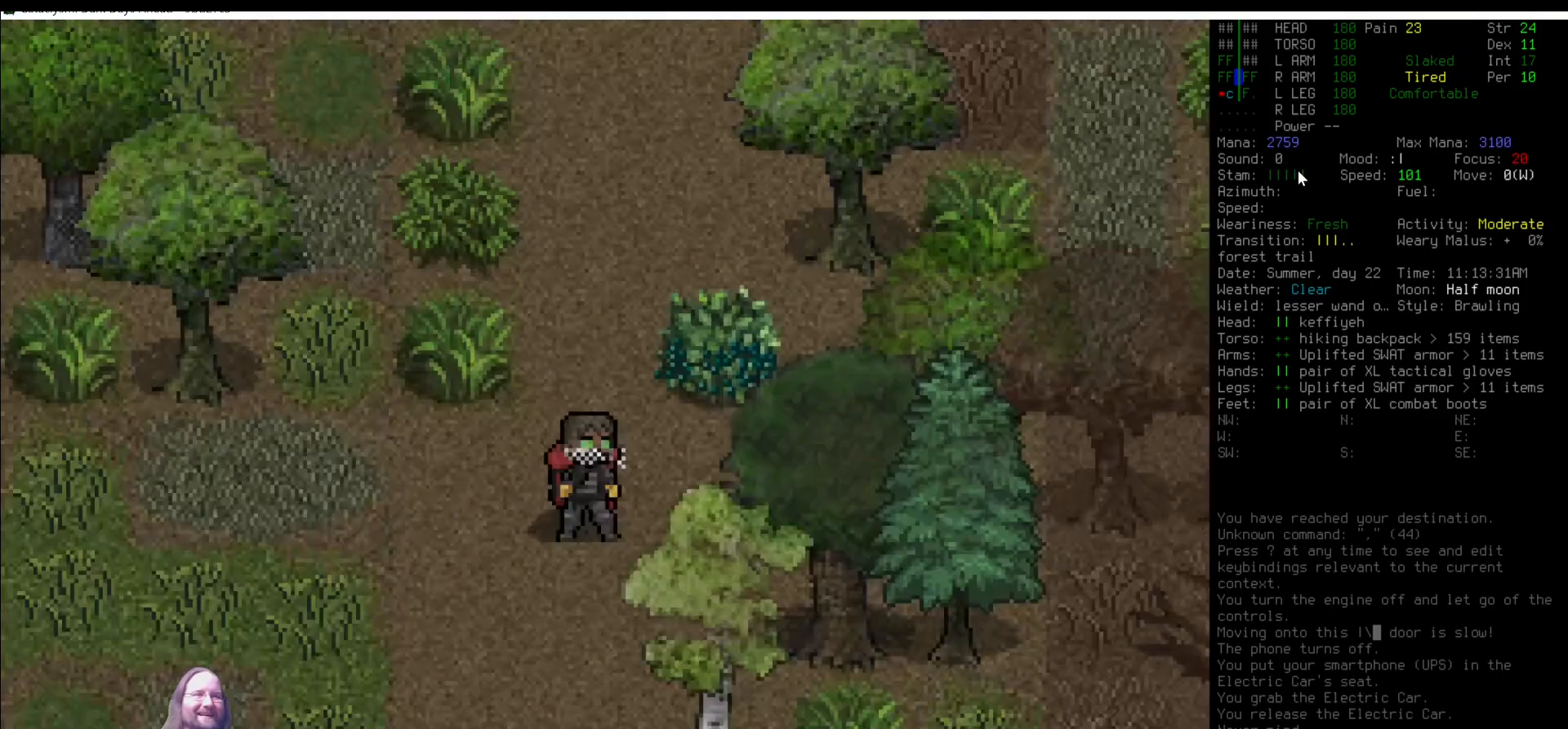
{"keys": [], "mouse": [], "events": [[17, "z", "up"]]}
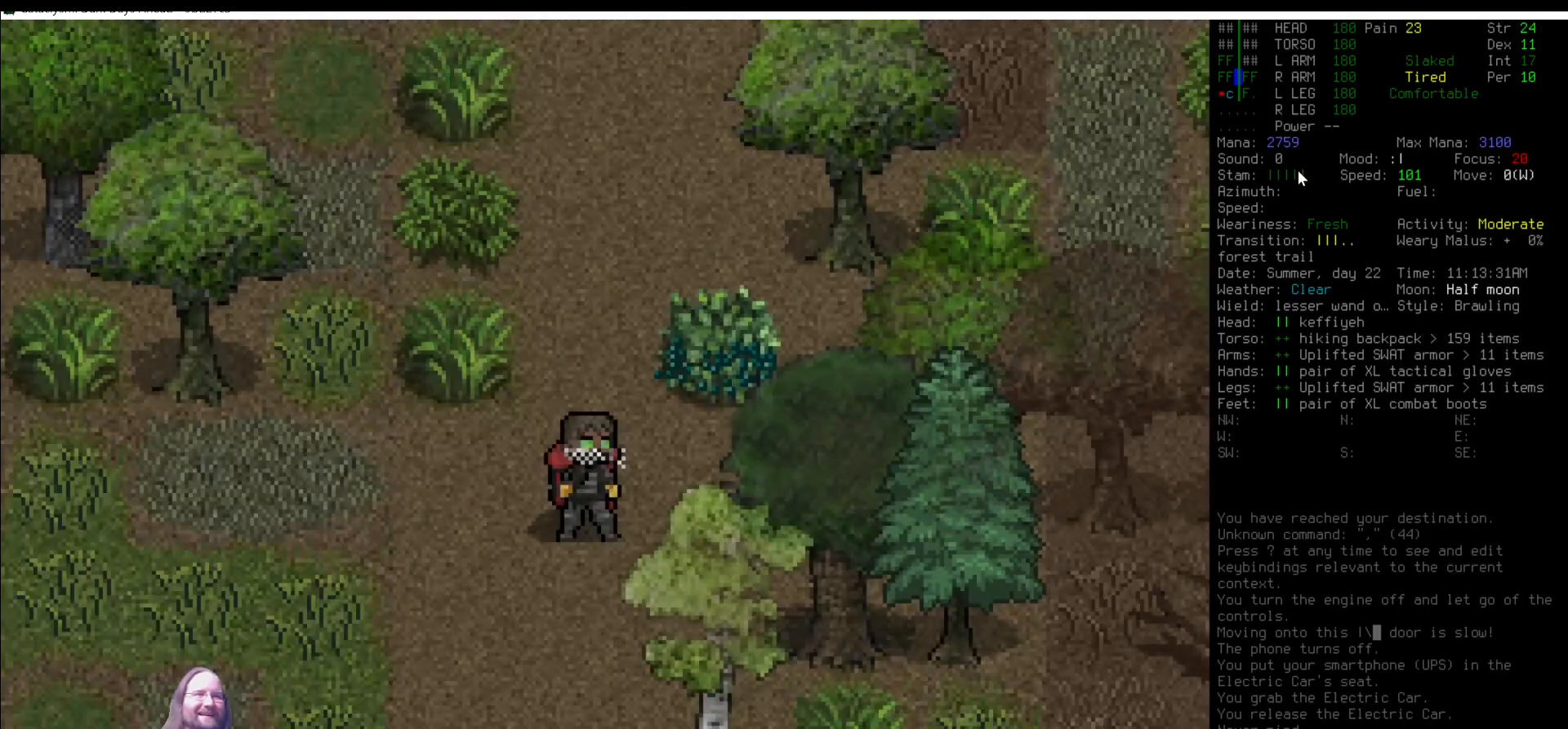
{"keys": [], "mouse": [], "events": [[321, "w", "down"], [439, "w", "up"]]}
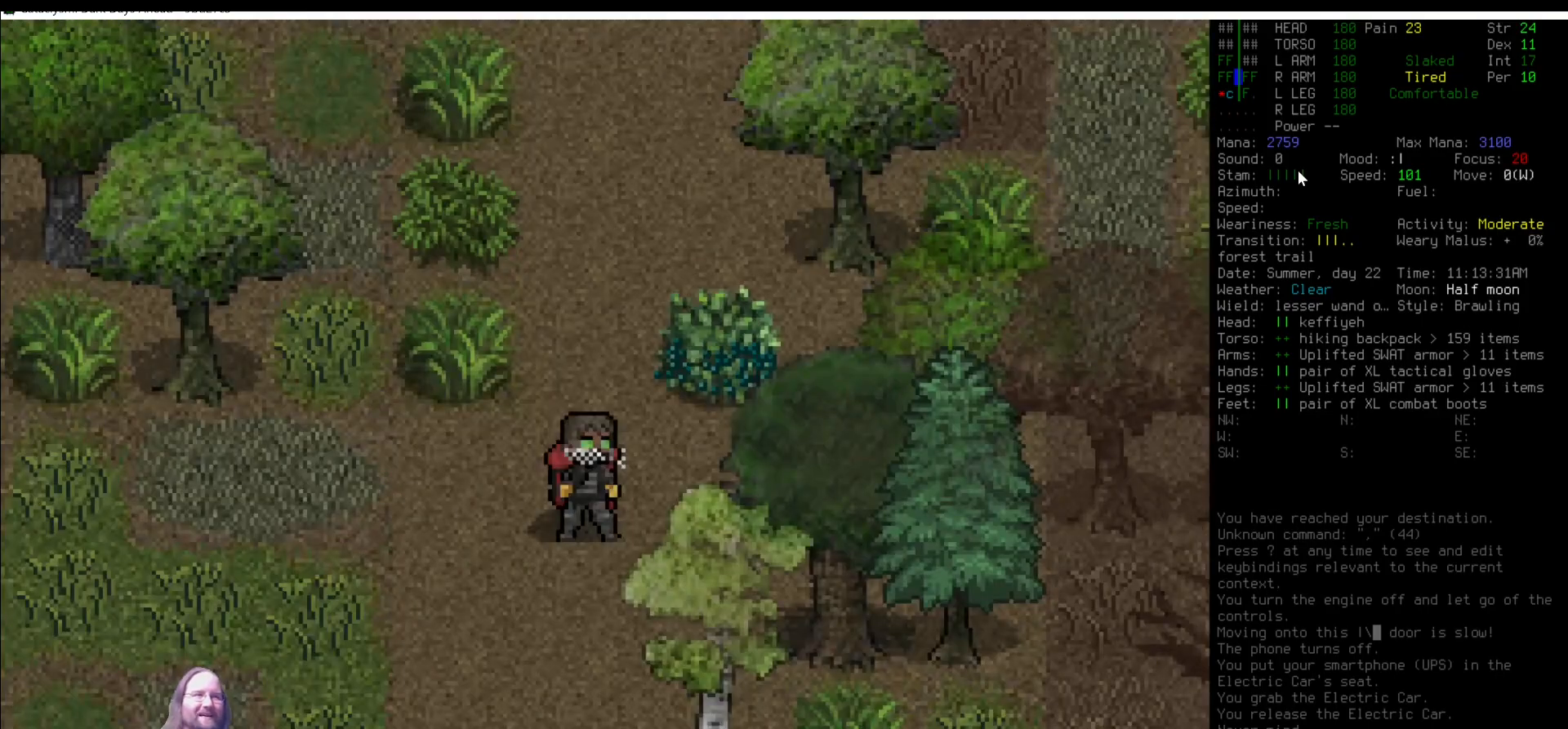
{"keys": [], "mouse": [], "events": []}
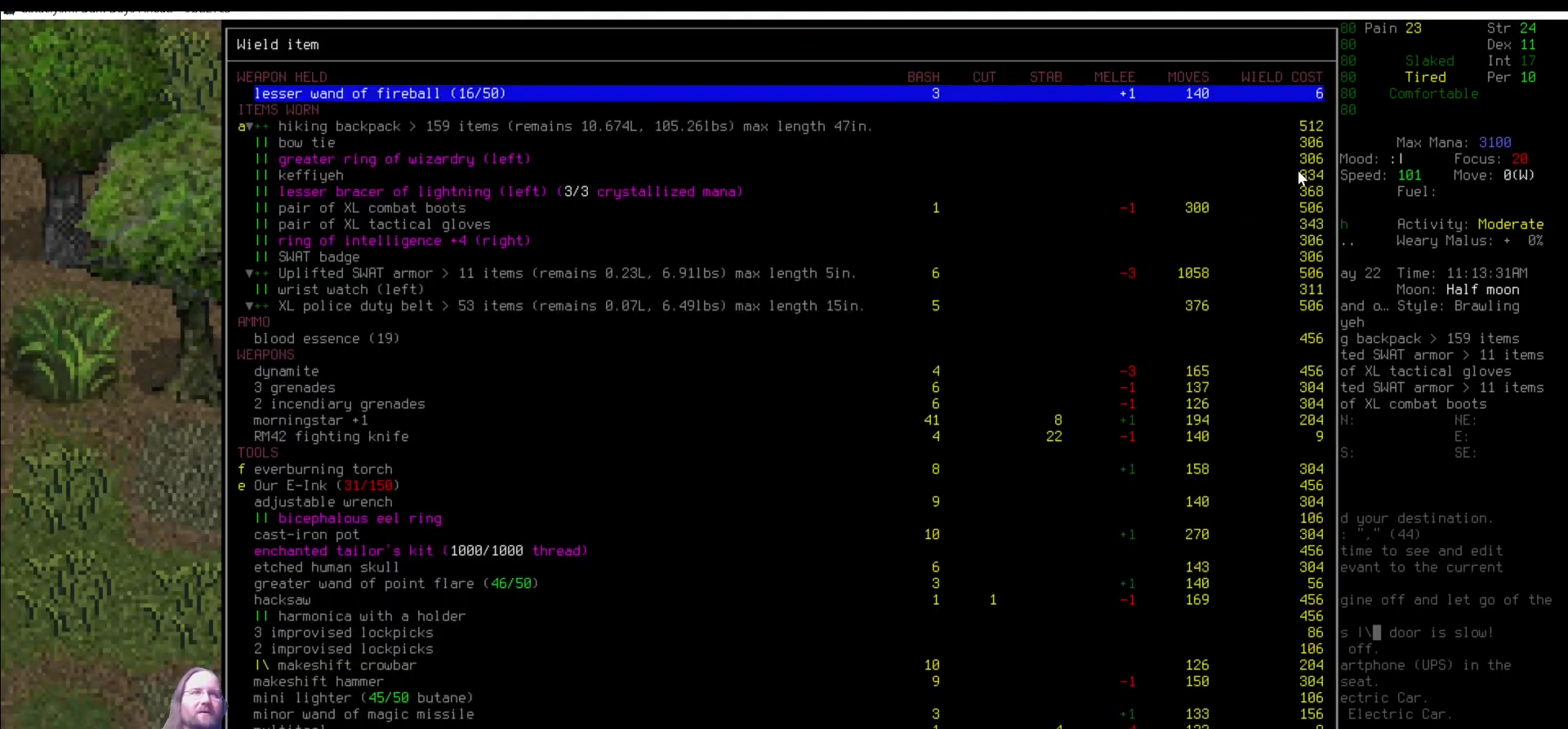
{"keys": [], "mouse": [], "events": []}
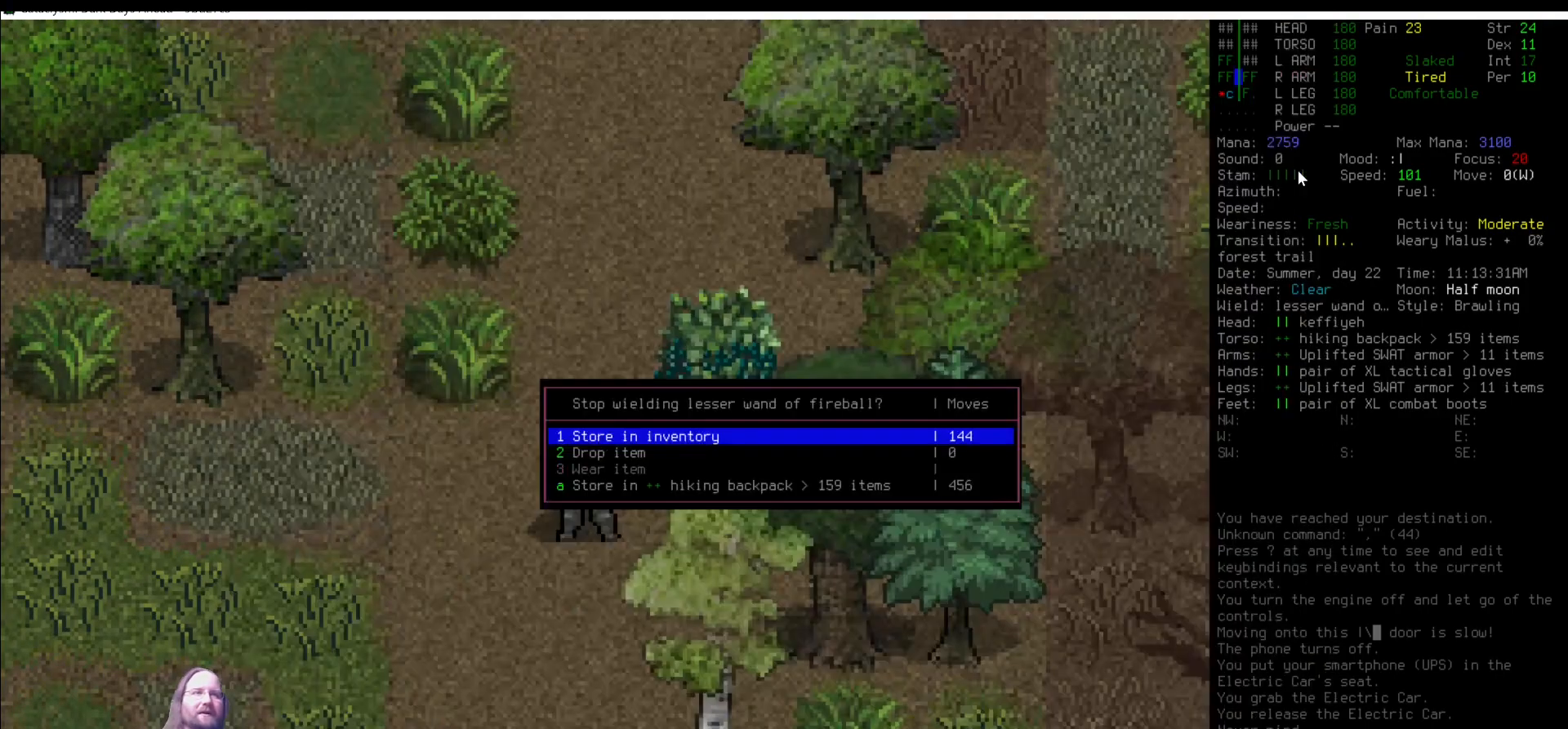
{"keys": [], "mouse": [], "events": []}
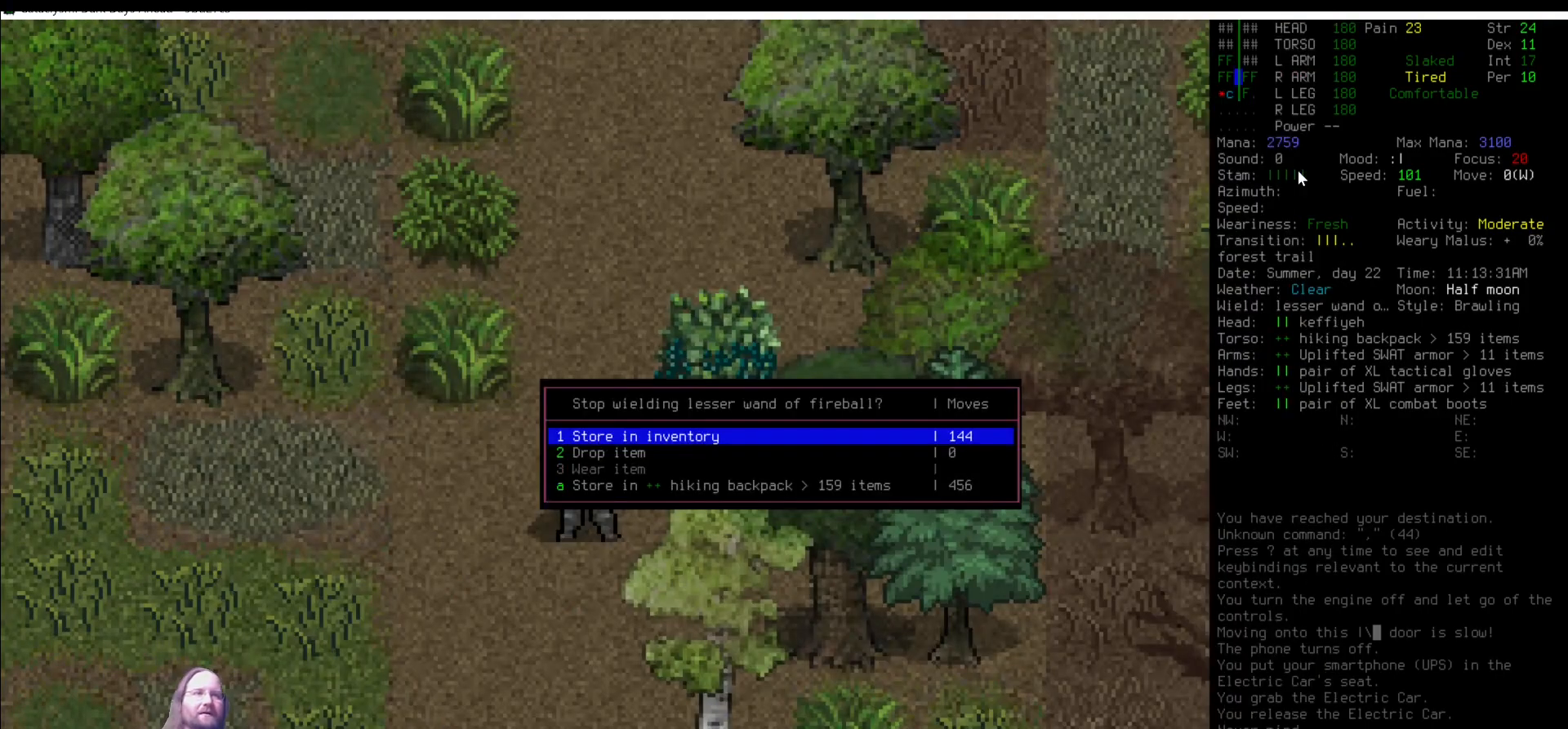
{"keys": [], "mouse": [], "events": []}
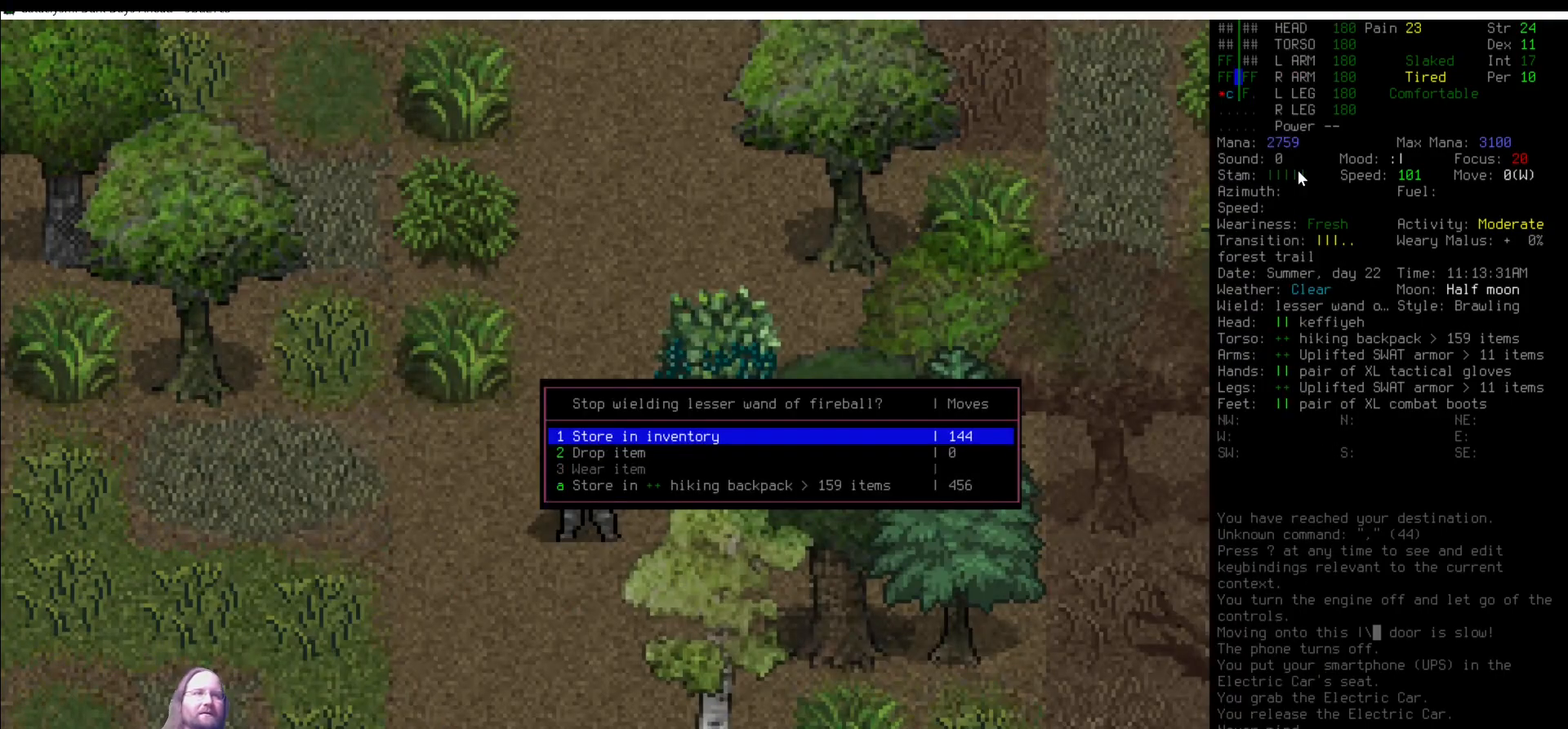
{"keys": [], "mouse": [], "events": [[270, "escape", "down"], [354, "escape", "up"]]}
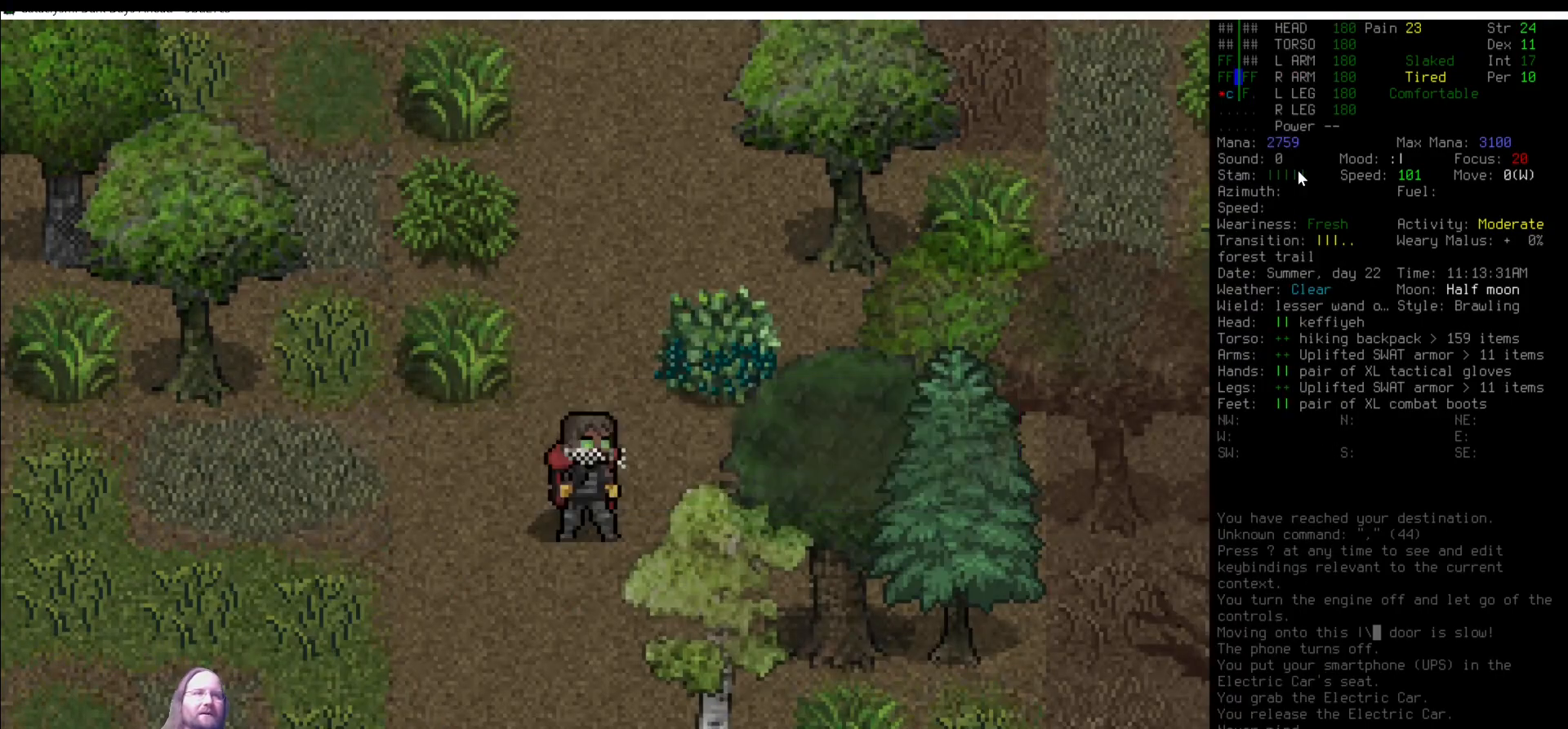
{"keys": [], "mouse": [], "events": [[33, "r", "down"], [134, "r", "up"]]}
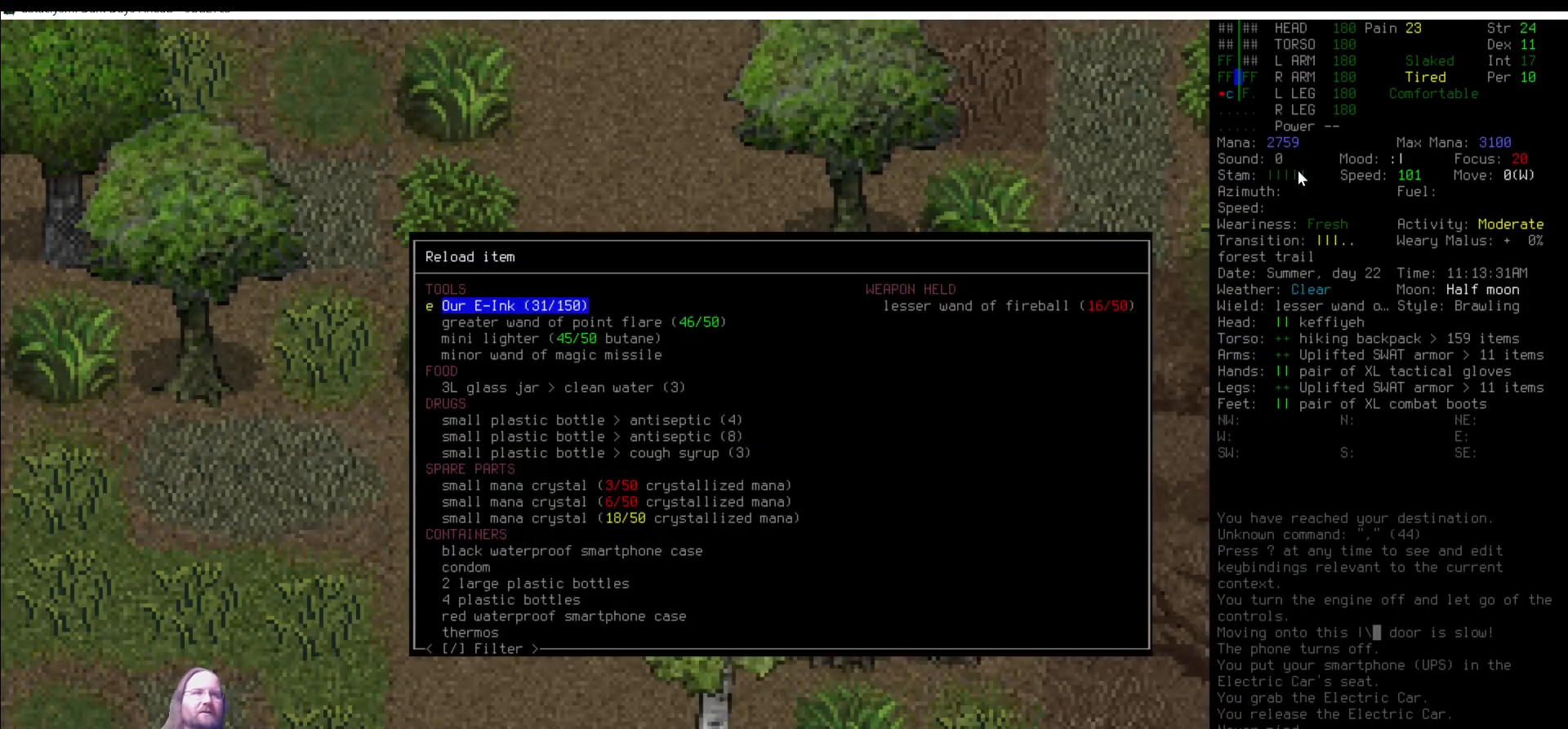
{"keys": [], "mouse": [], "events": []}
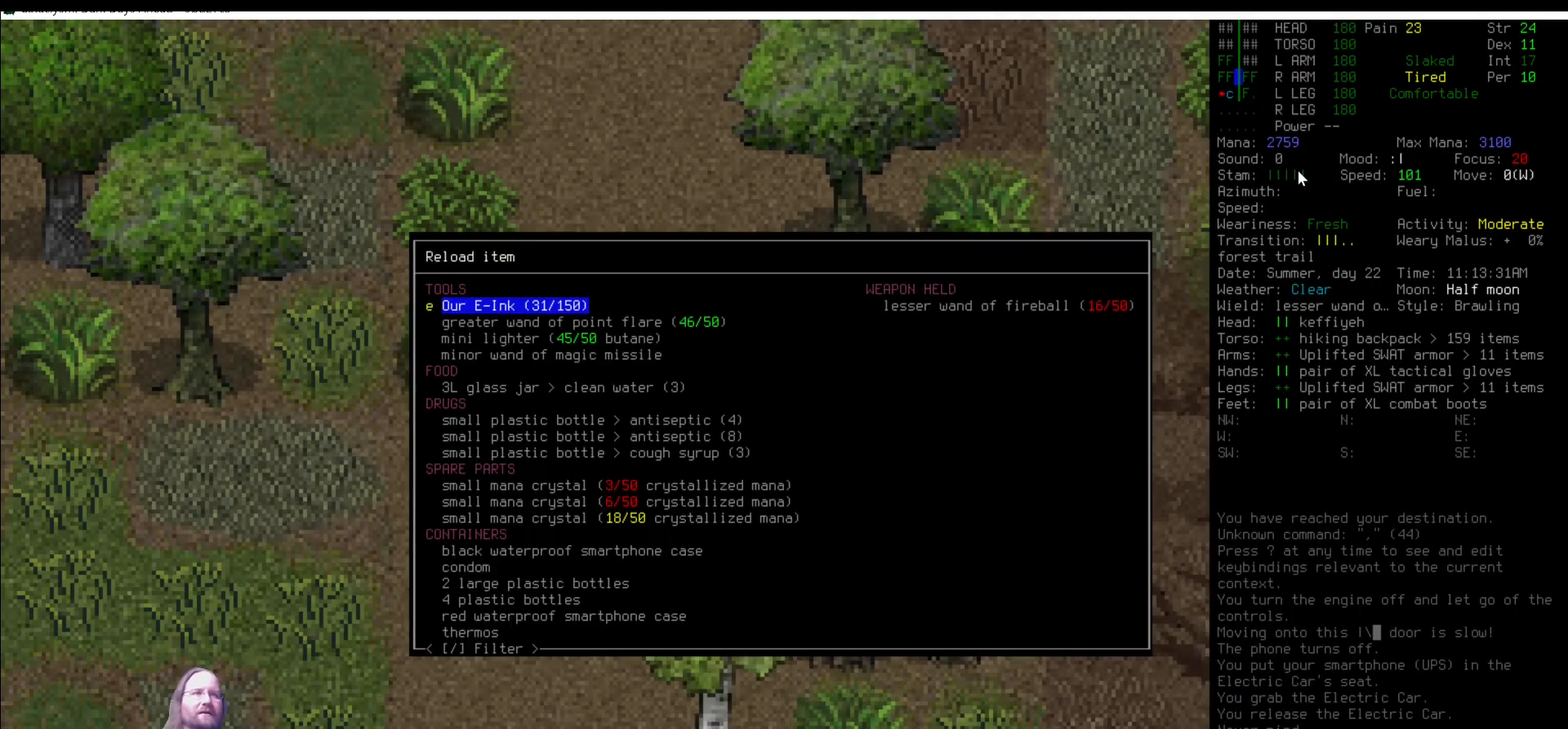
{"keys": [], "mouse": [], "events": [[67, "left", "down"], [151, "left", "up"]]}
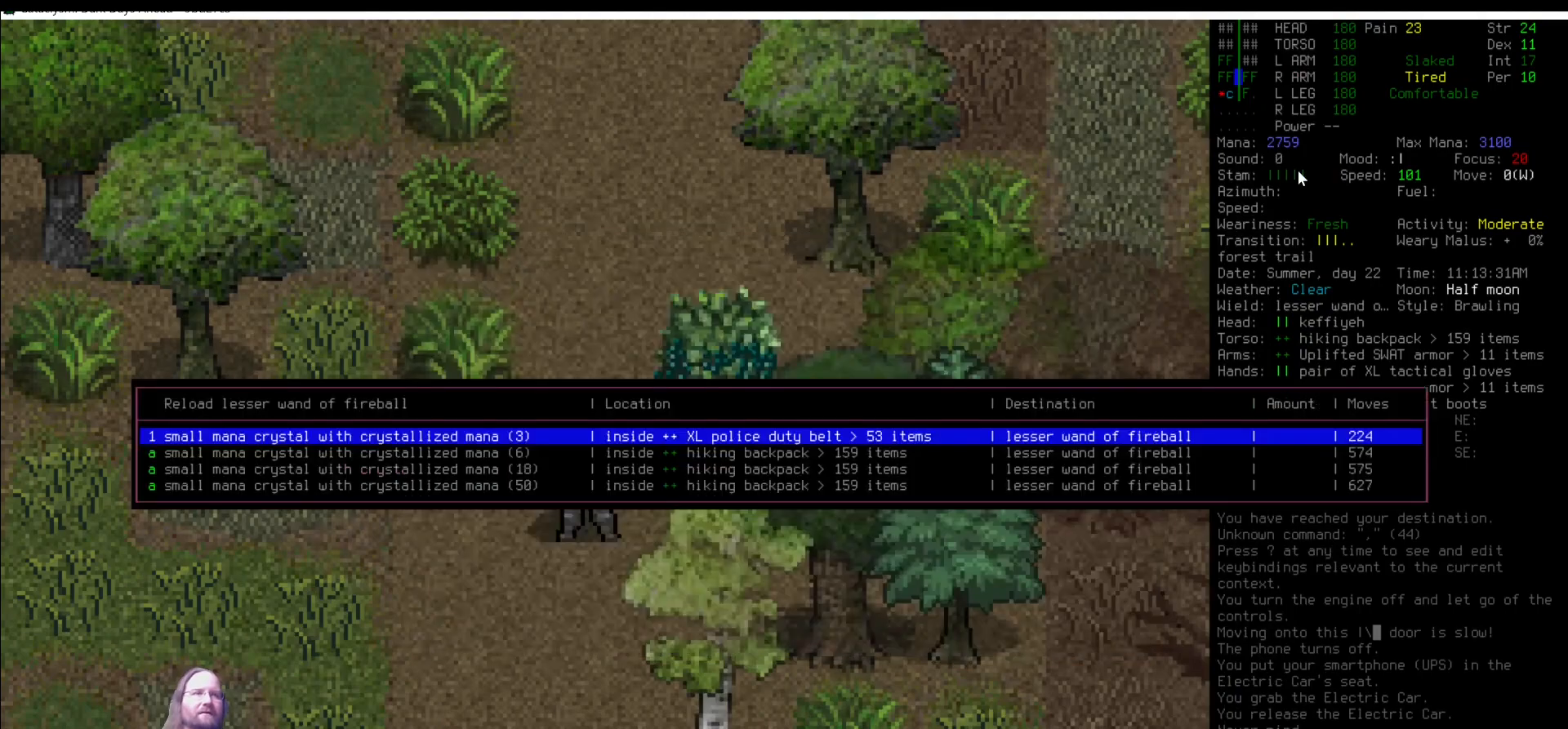
{"keys": [], "mouse": [], "events": []}
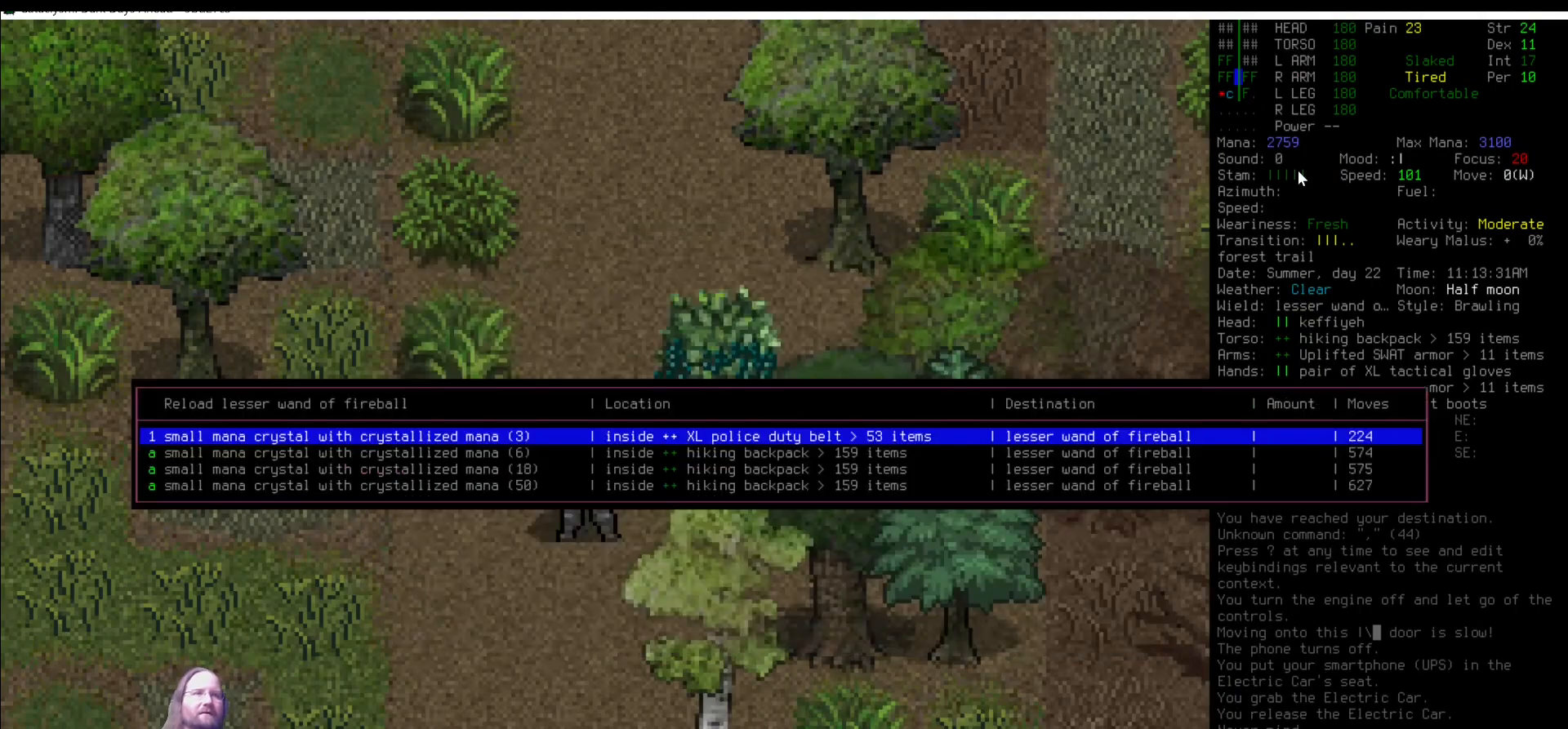
{"keys": [], "mouse": [], "events": [[337, "up", "down"], [421, "up", "up"]]}
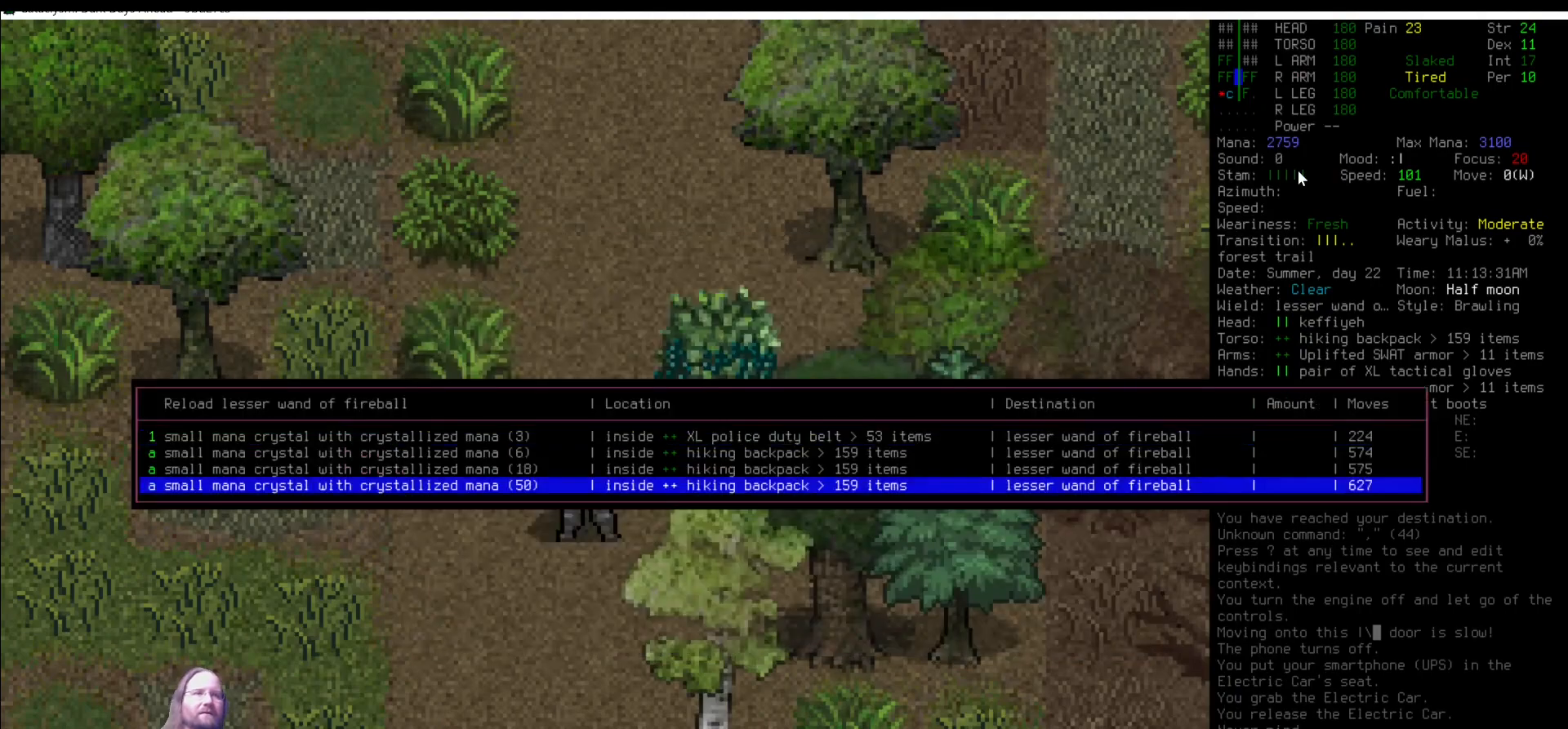
{"keys": [], "mouse": [], "events": []}
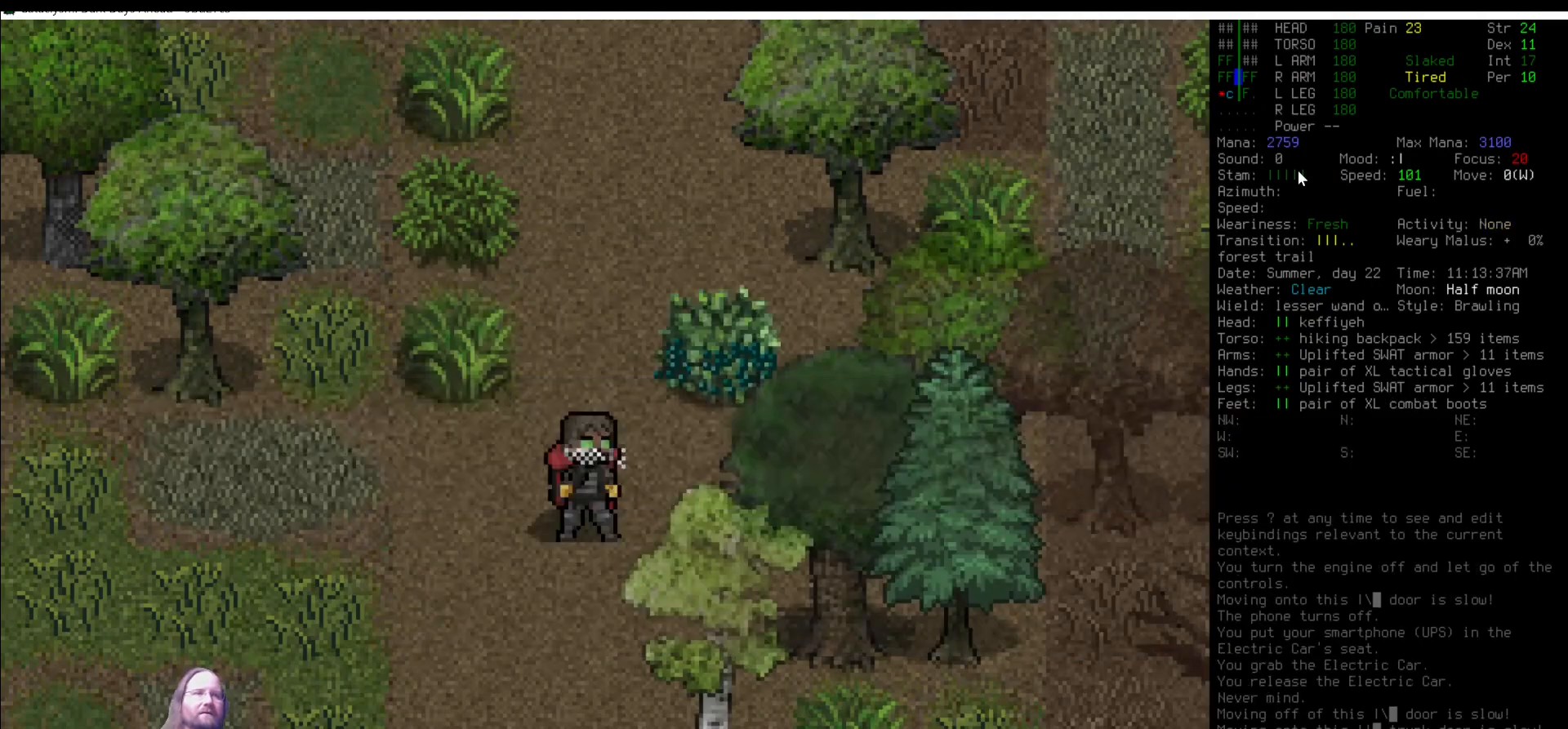
{"keys": [], "mouse": [], "events": [[135, "num8", "down"], [219, "num8", "up"]]}
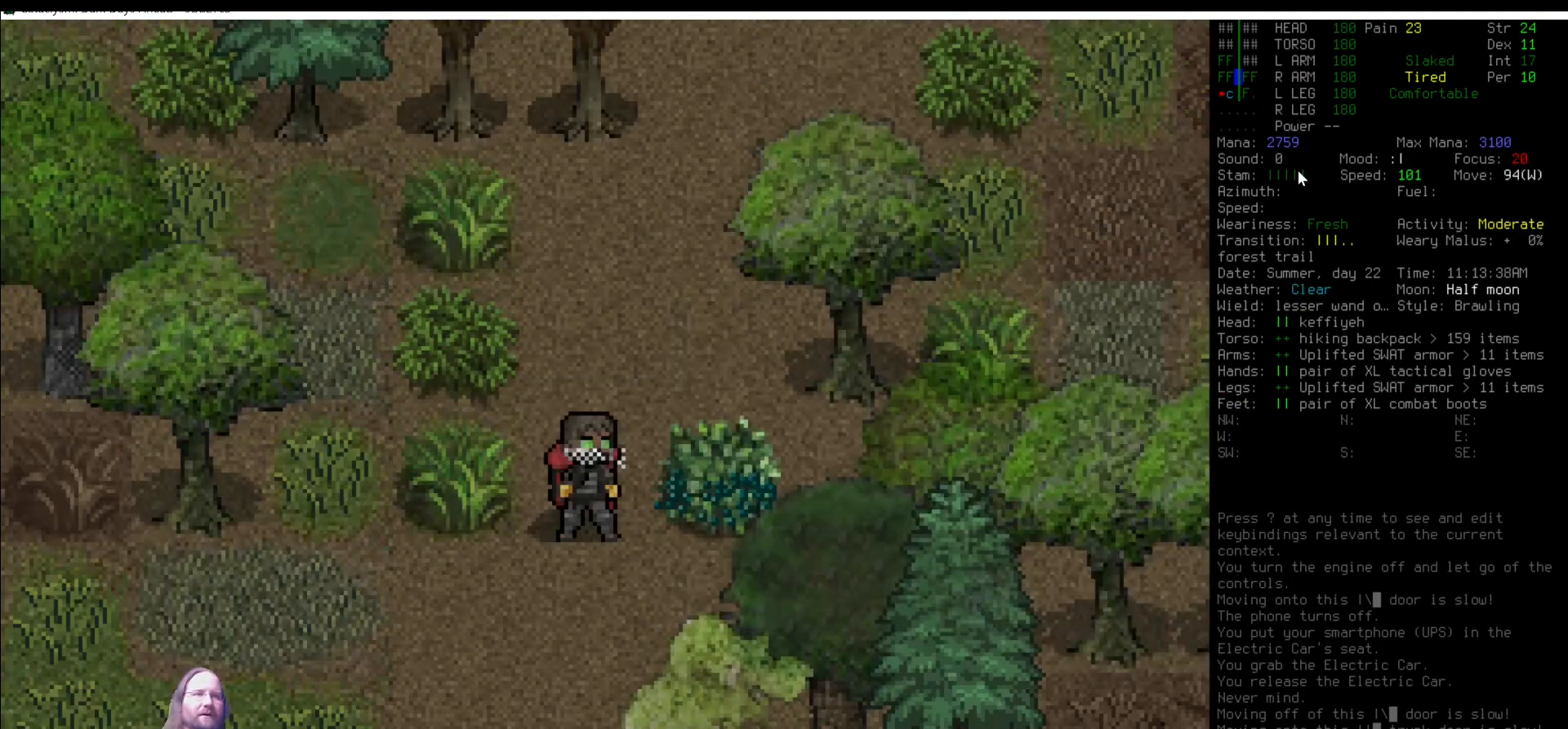
{"keys": [], "mouse": [], "events": []}
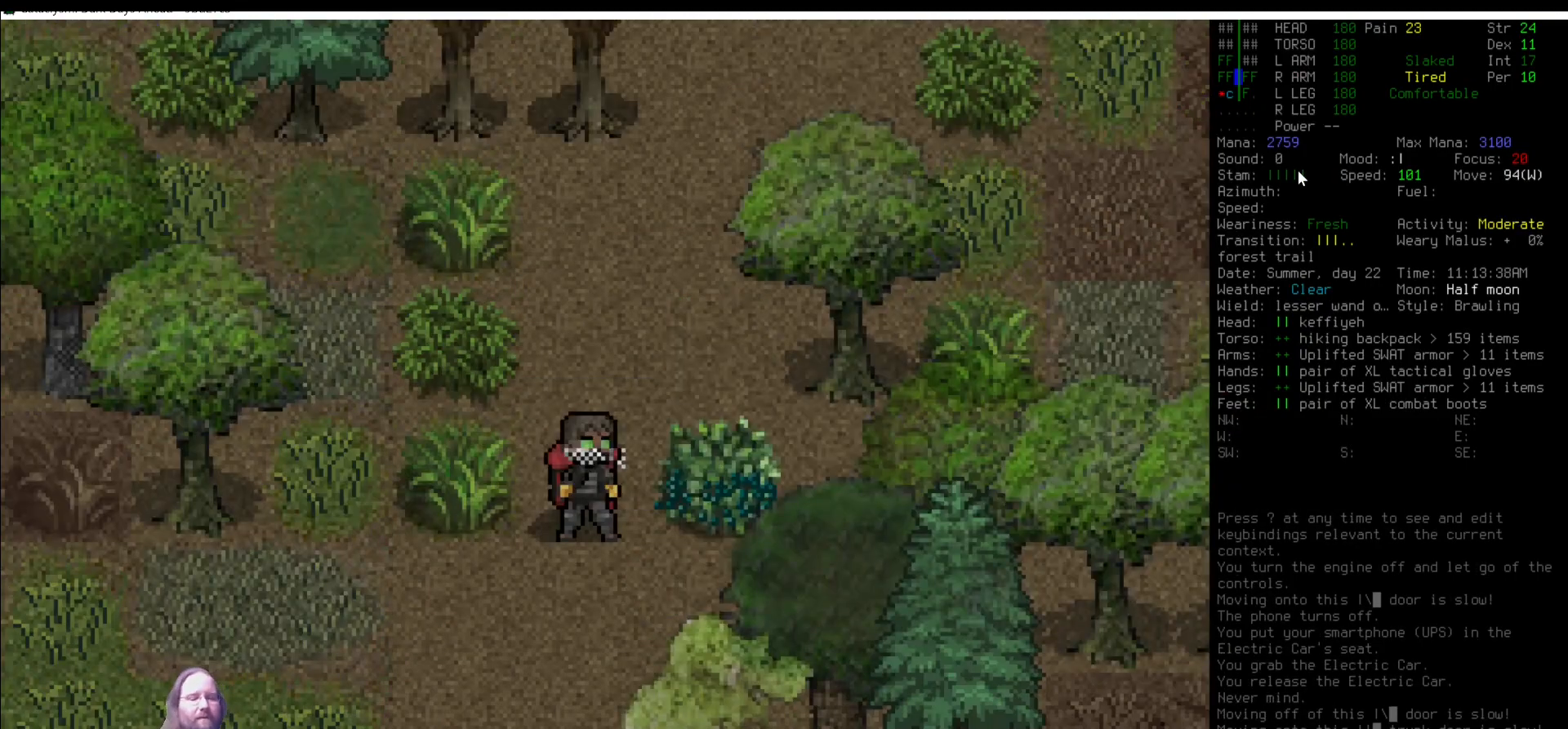
{"keys": [], "mouse": [], "events": [[286, "w", "down"], [404, "w", "up"]]}
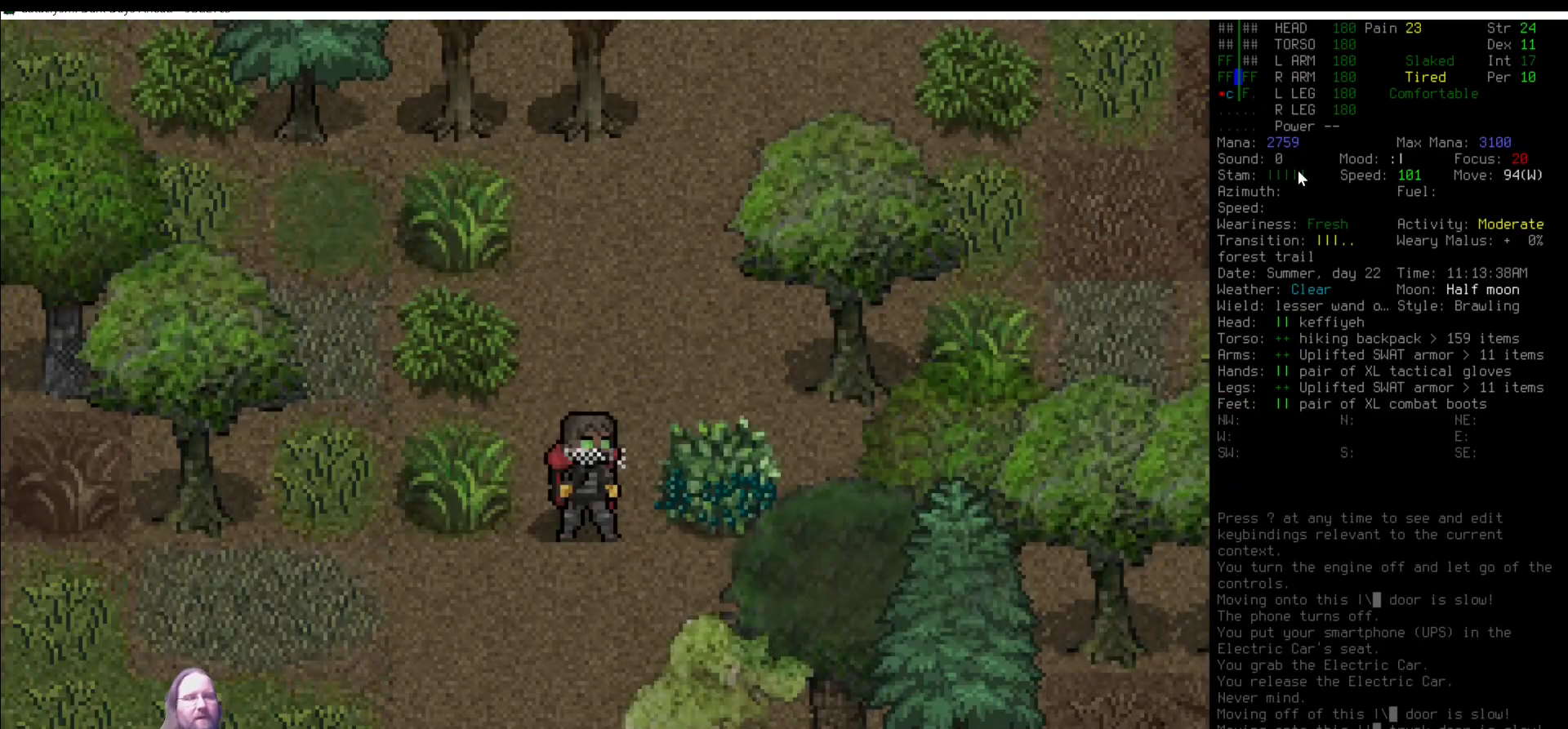
{"keys": [], "mouse": [], "events": []}